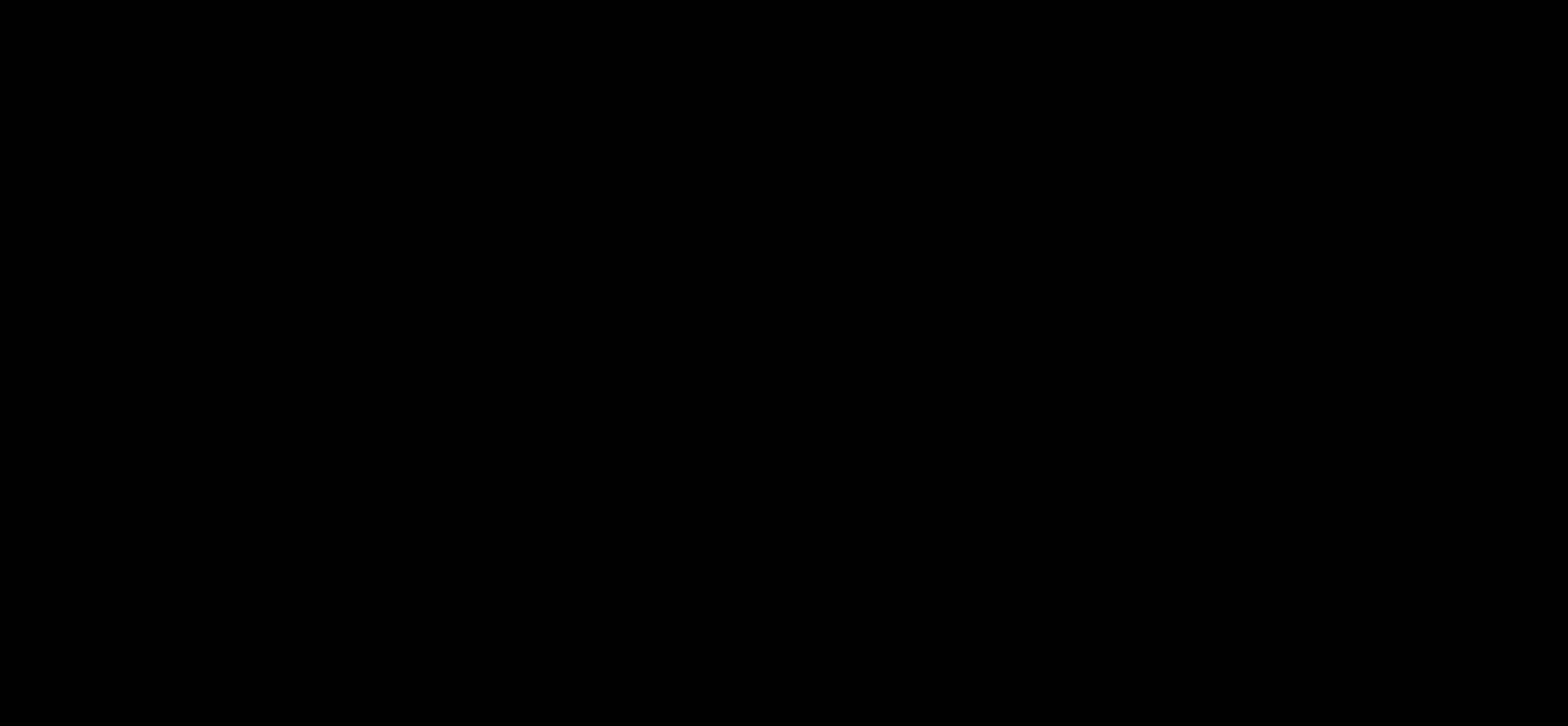
Gameplay with a controller (Xbox layout); each line is a JSON object with the inputs held at the frame after it. "events" lists button and stick changes between this image and that frame as [ms after this image, input, new state], when the widget could be followed in between.
{"buttons": ["L2", "R2"], "left_stick": "up", "right_stick": "center", "events": [[17, "left_stick", "up"], [367, "L2", "down"], [467, "R2", "down"]]}
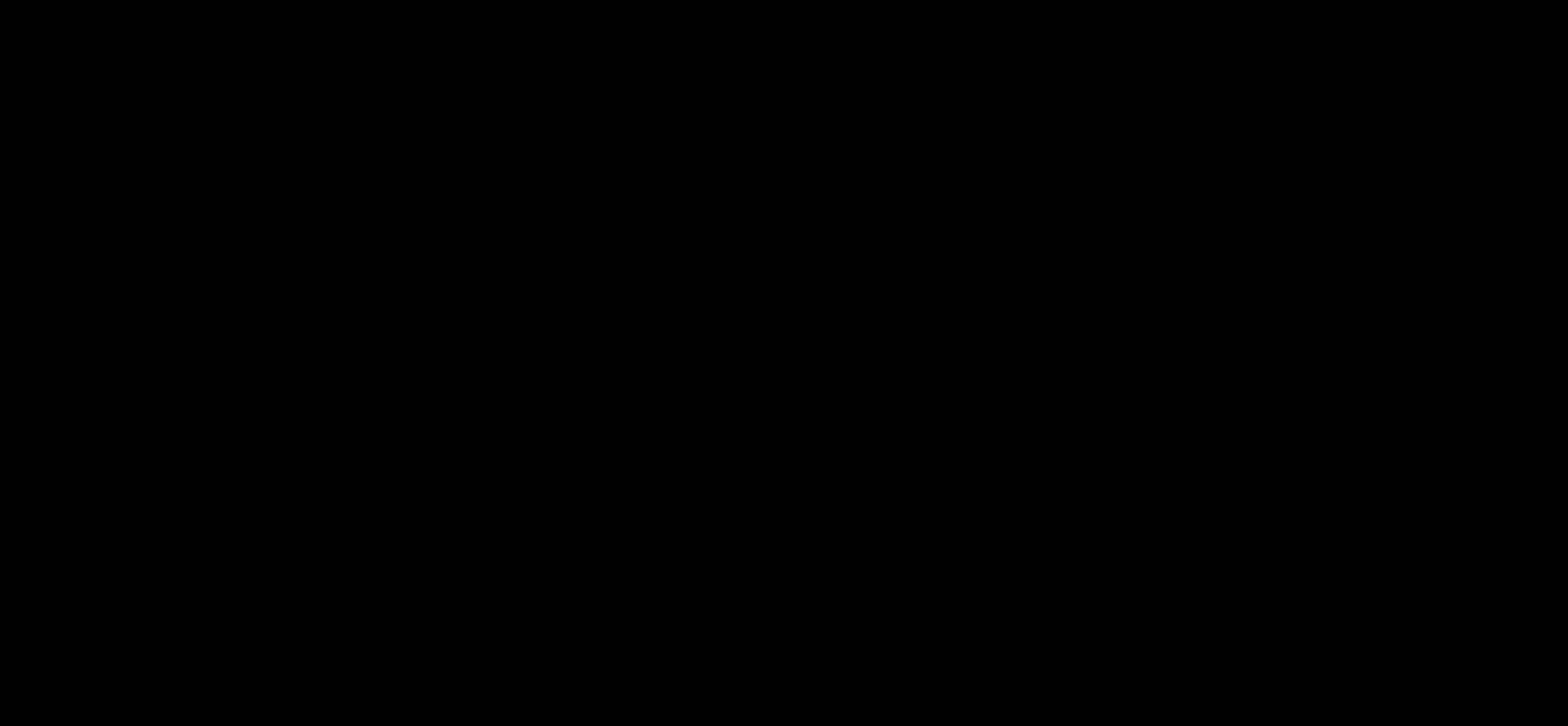
{"buttons": ["L2", "R2"], "left_stick": "up", "right_stick": "center", "events": []}
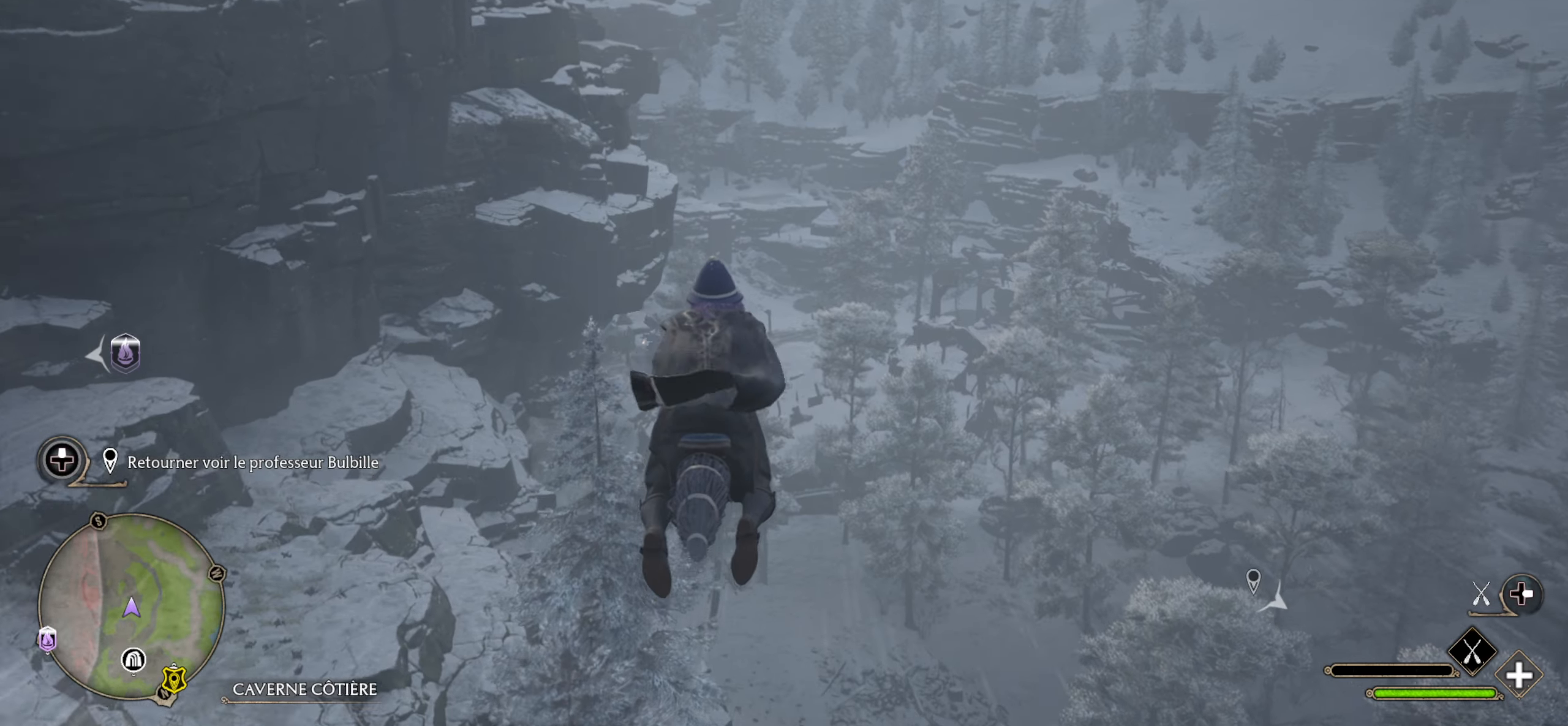
{"buttons": ["L2", "R2"], "left_stick": "up-right", "right_stick": "center", "events": [[17, "right_stick", "left"], [117, "left_stick", "up-right"], [383, "right_stick", "center"]]}
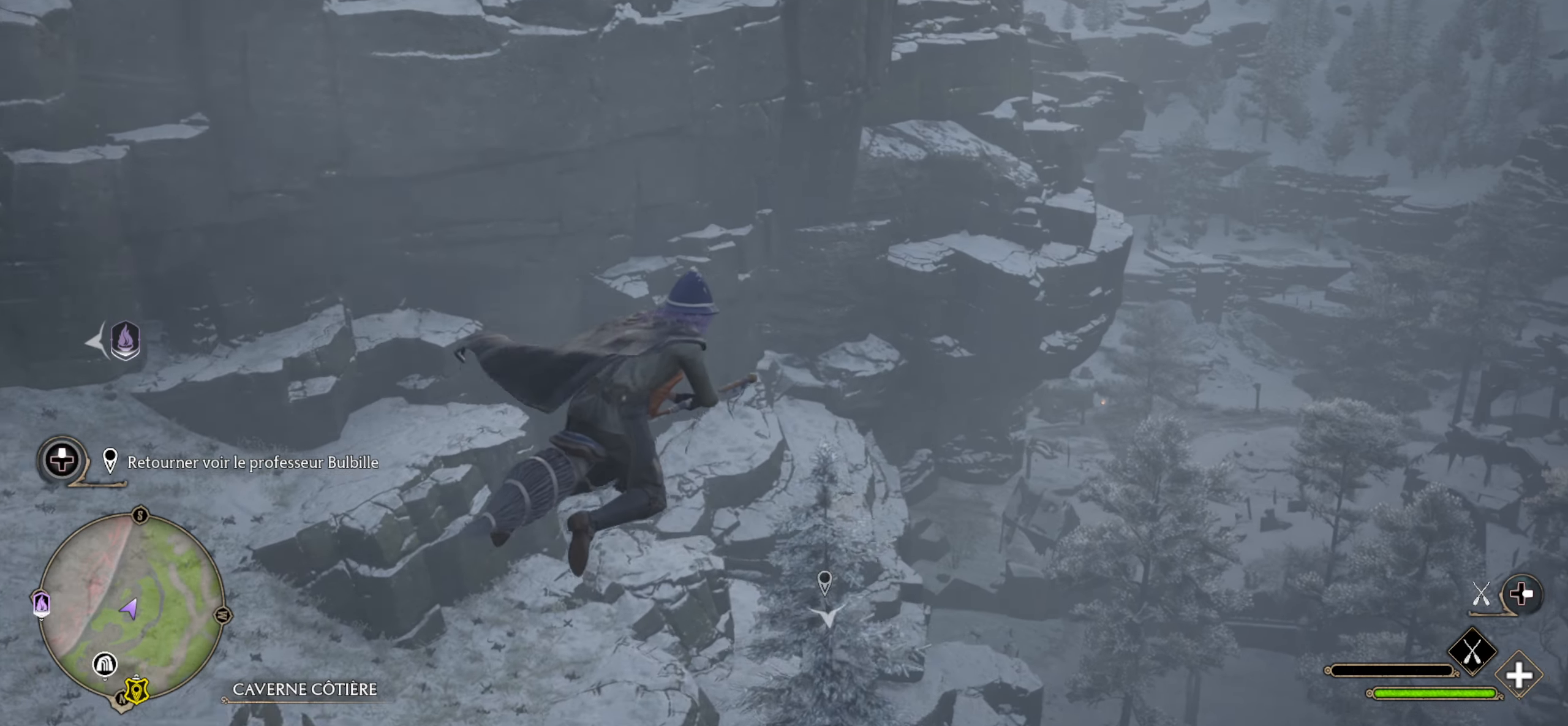
{"buttons": ["L2", "R2"], "left_stick": "up-right", "right_stick": "up", "events": [[400, "right_stick", "up"]]}
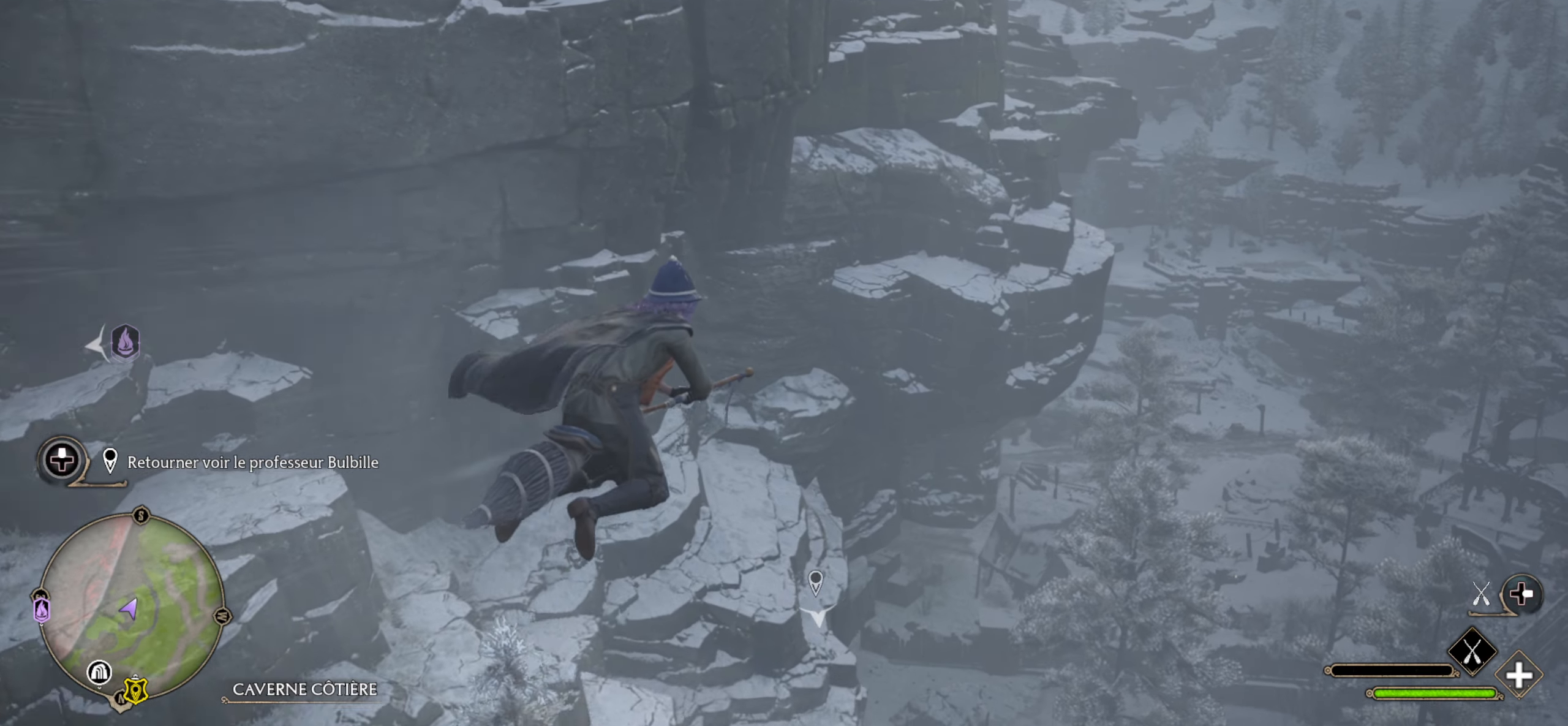
{"buttons": ["L2", "R2"], "left_stick": "up", "right_stick": "up", "events": [[433, "left_stick", "up"]]}
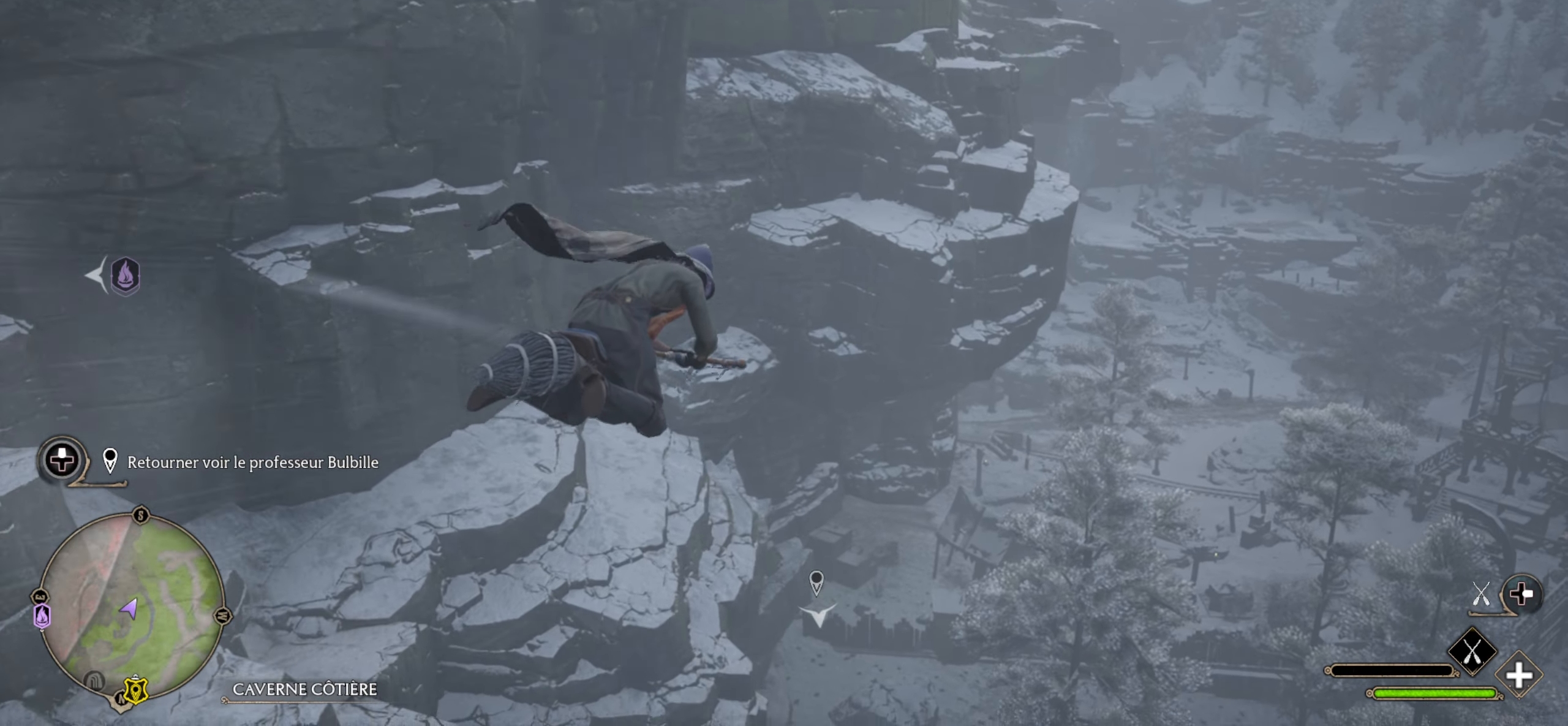
{"buttons": ["L2", "R2"], "left_stick": "up", "right_stick": "center", "events": [[233, "right_stick", "center"]]}
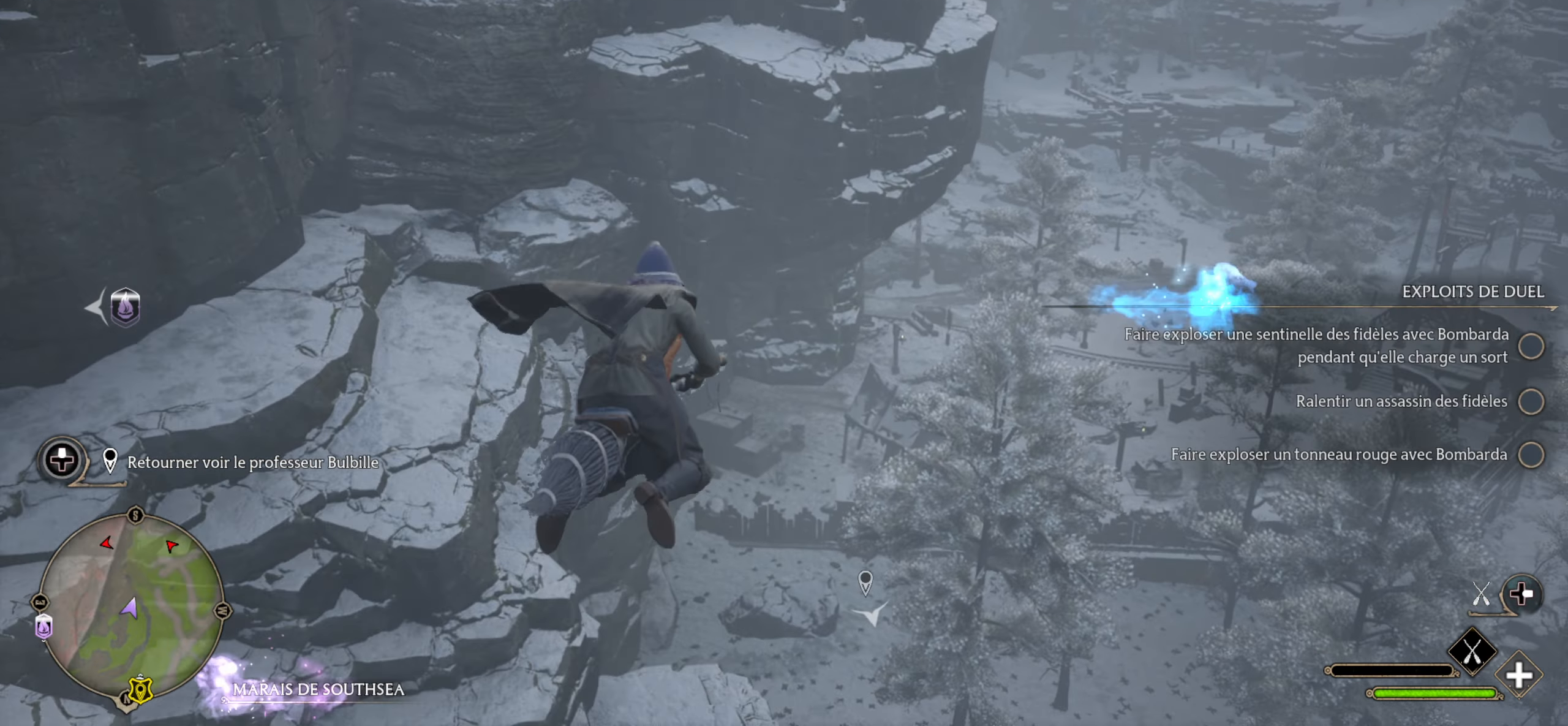
{"buttons": ["L2", "R2"], "left_stick": "up", "right_stick": "center", "events": []}
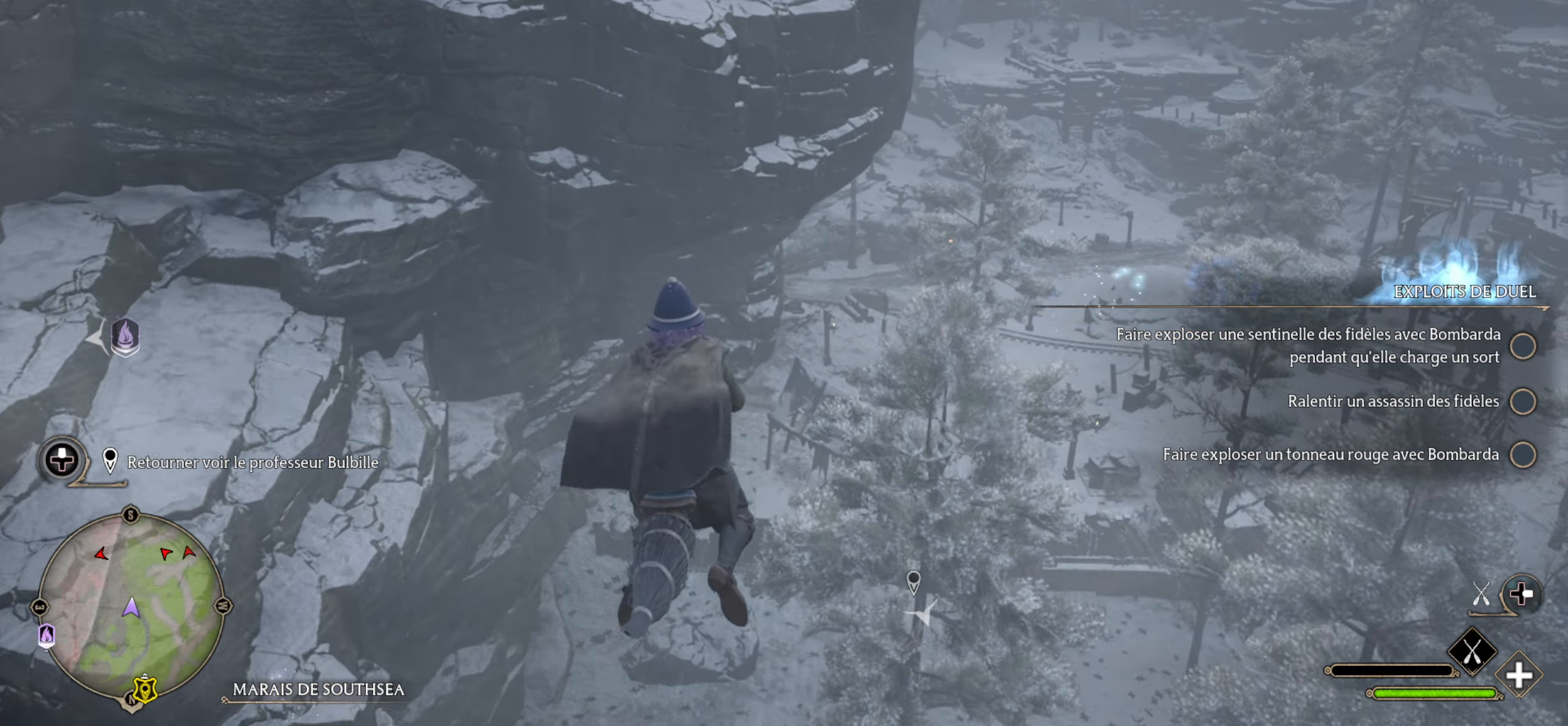
{"buttons": ["L2", "R2"], "left_stick": "up-right", "right_stick": "up", "events": [[133, "left_stick", "up-right"], [267, "right_stick", "up"]]}
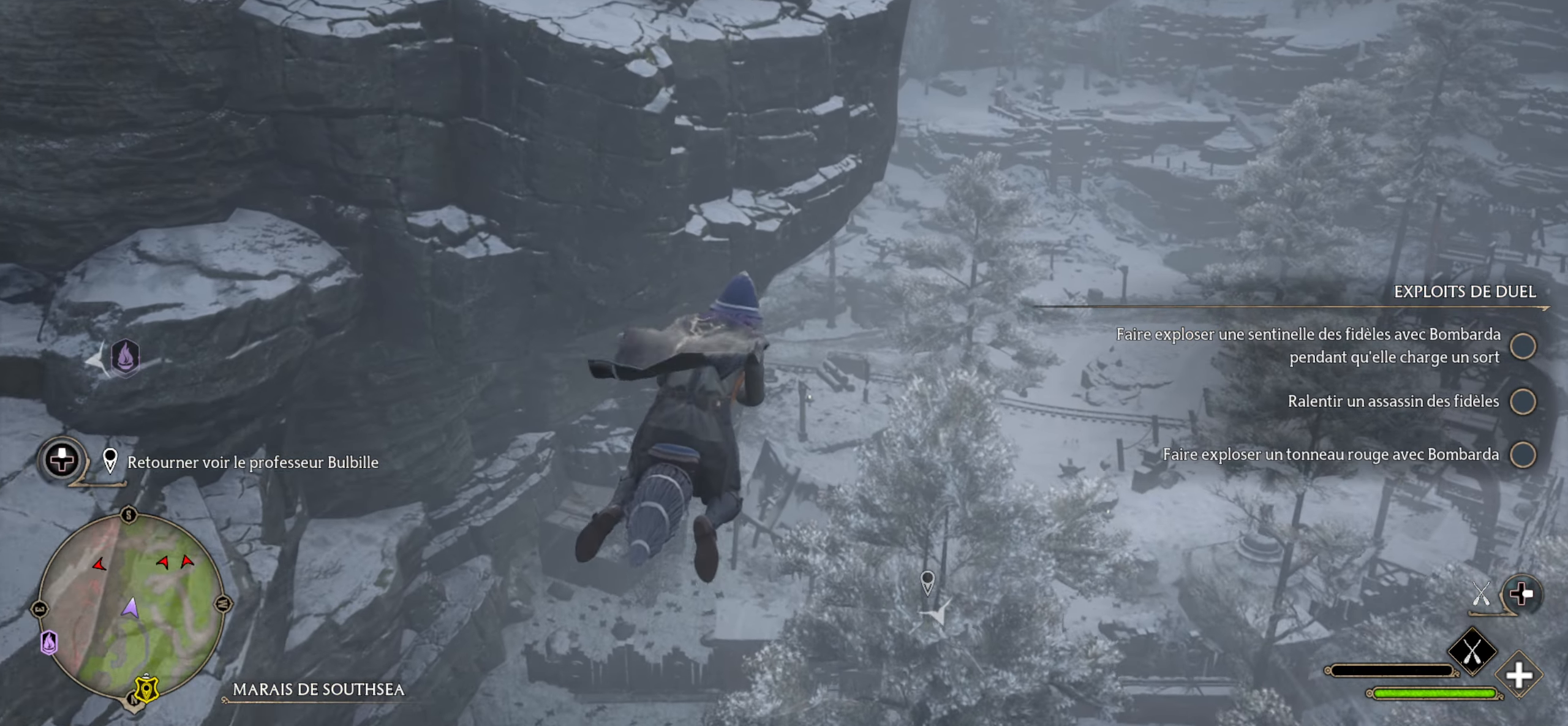
{"buttons": ["L2", "R2"], "left_stick": "up", "right_stick": "center", "events": [[133, "left_stick", "up"], [483, "right_stick", "center"]]}
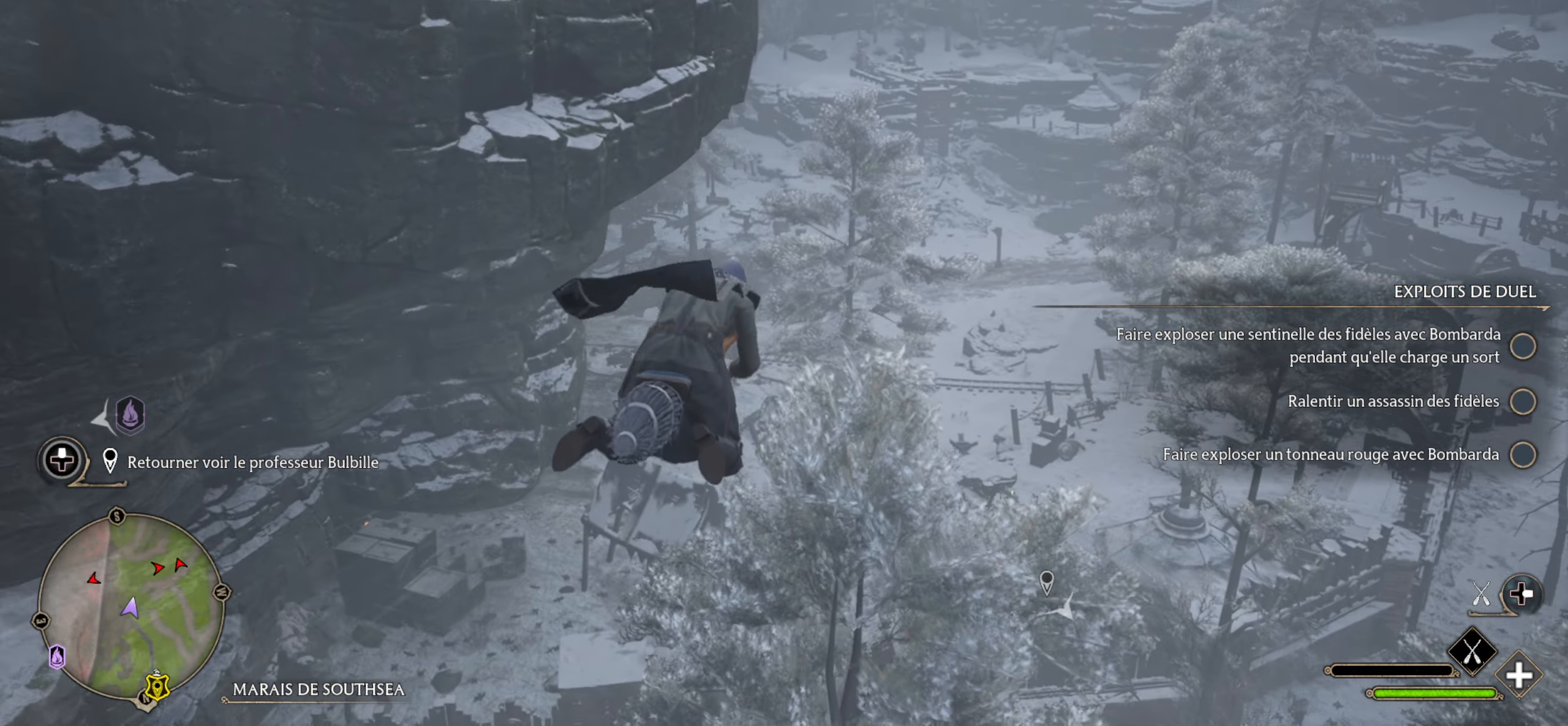
{"buttons": ["L2", "R2"], "left_stick": "up", "right_stick": "center", "events": []}